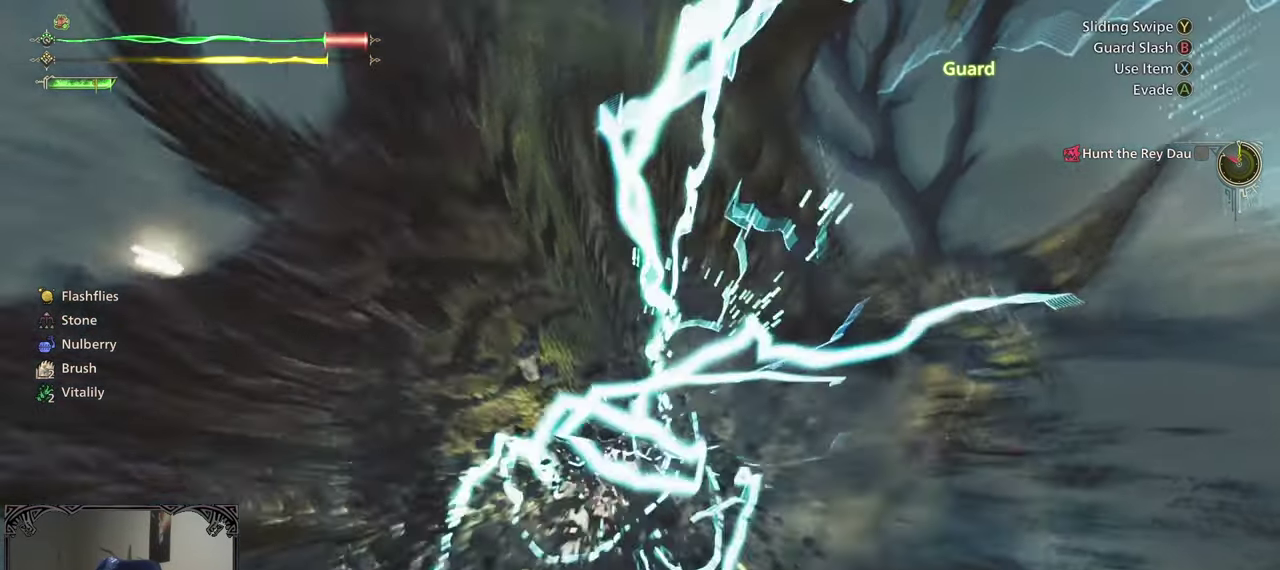
Gameplay with a controller (Xbox layout); each line is a JSON object with the inputs held at the frame after it. "events" lists button and stick changes between this image and that frame as [ms after this image, input, new state], when the widget could be followed in between.
{"buttons": ["Y", "R2"], "left_stick": "center", "right_stick": "center", "events": [[50, "Y", "down"], [150, "Y", "up"], [217, "Y", "down"]]}
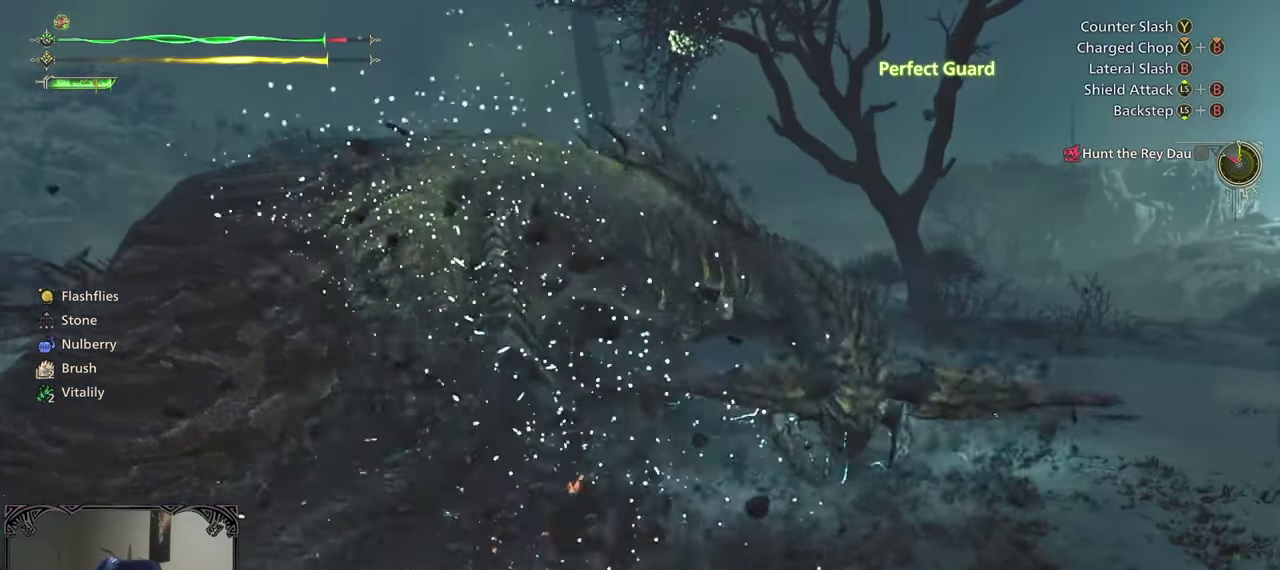
{"buttons": ["B"], "left_stick": "center", "right_stick": "center", "events": [[117, "Y", "up"], [167, "Y", "down"], [267, "Y", "up"], [400, "R2", "up"], [433, "B", "down"]]}
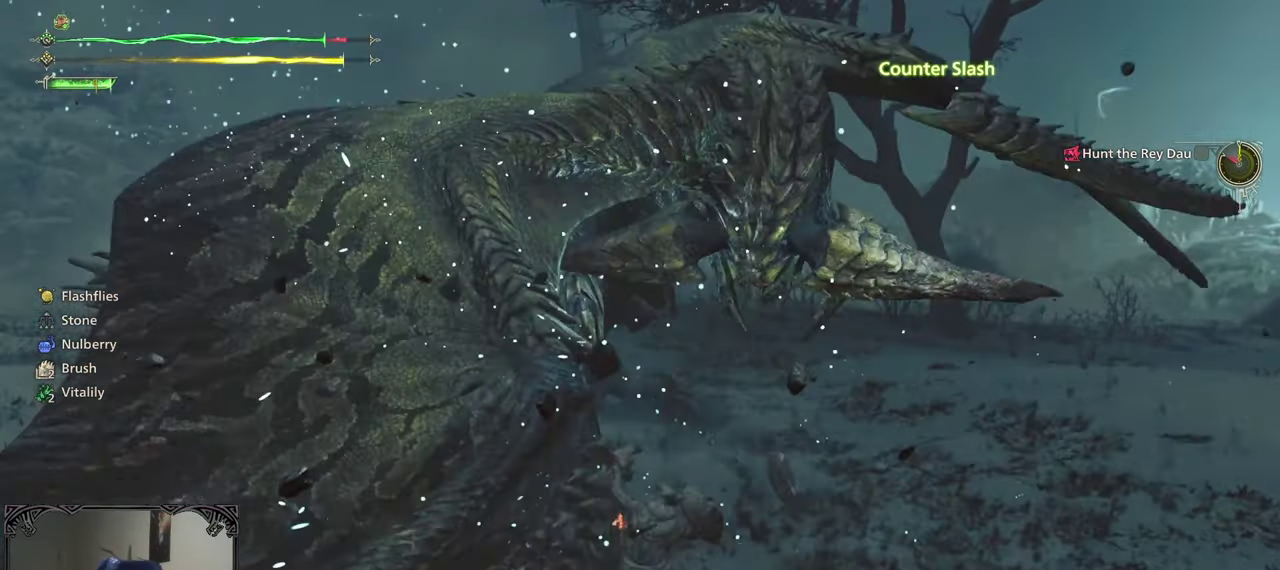
{"buttons": ["B"], "left_stick": "center", "right_stick": "center", "events": [[33, "B", "up"], [100, "B", "down"], [200, "B", "up"], [450, "B", "down"]]}
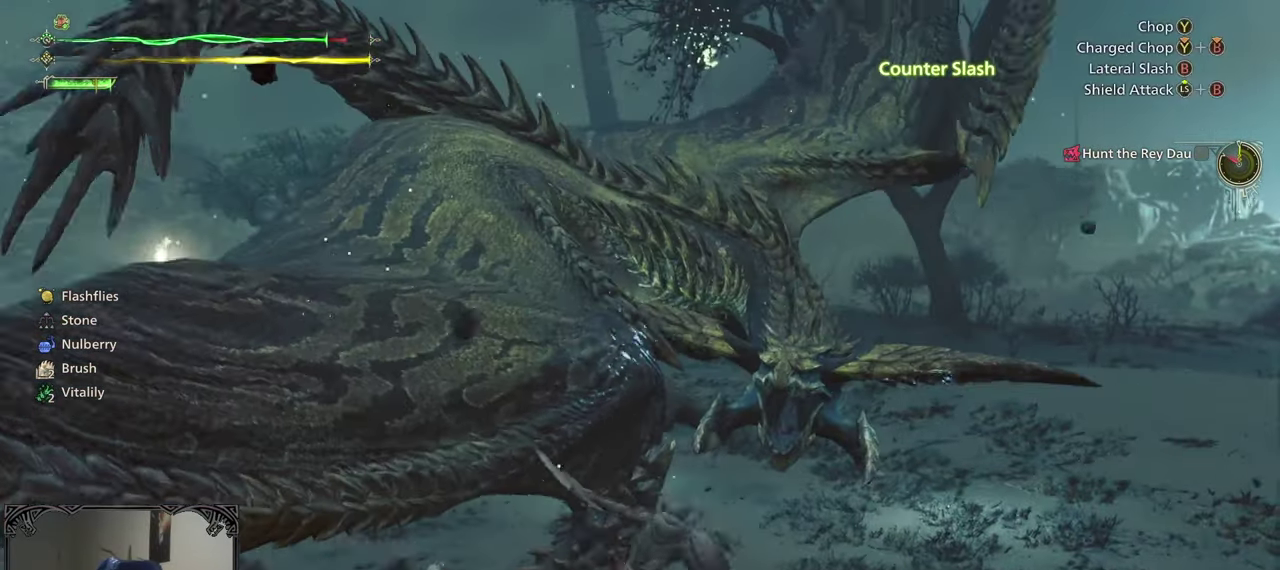
{"buttons": [], "left_stick": "center", "right_stick": "center", "events": [[17, "B", "up"], [83, "B", "down"], [167, "B", "up"], [233, "B", "down"], [333, "B", "up"], [383, "B", "down"], [500, "B", "up"]]}
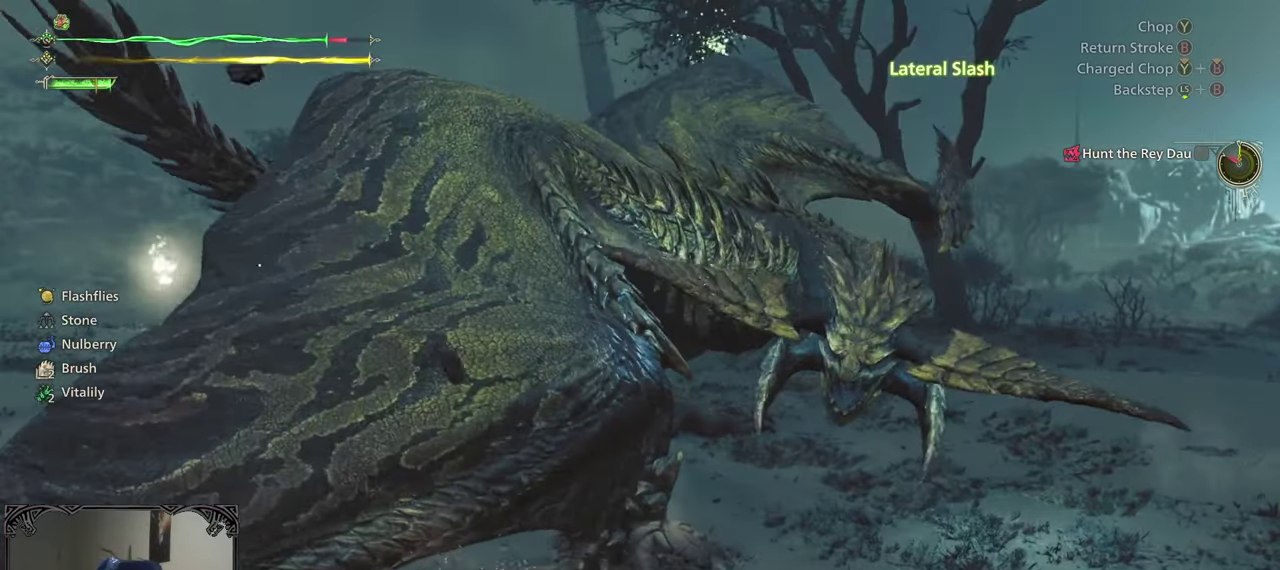
{"buttons": ["B"], "left_stick": "up", "right_stick": "center", "events": [[83, "B", "down"], [167, "B", "up"], [217, "left_stick", "up"], [400, "B", "down"]]}
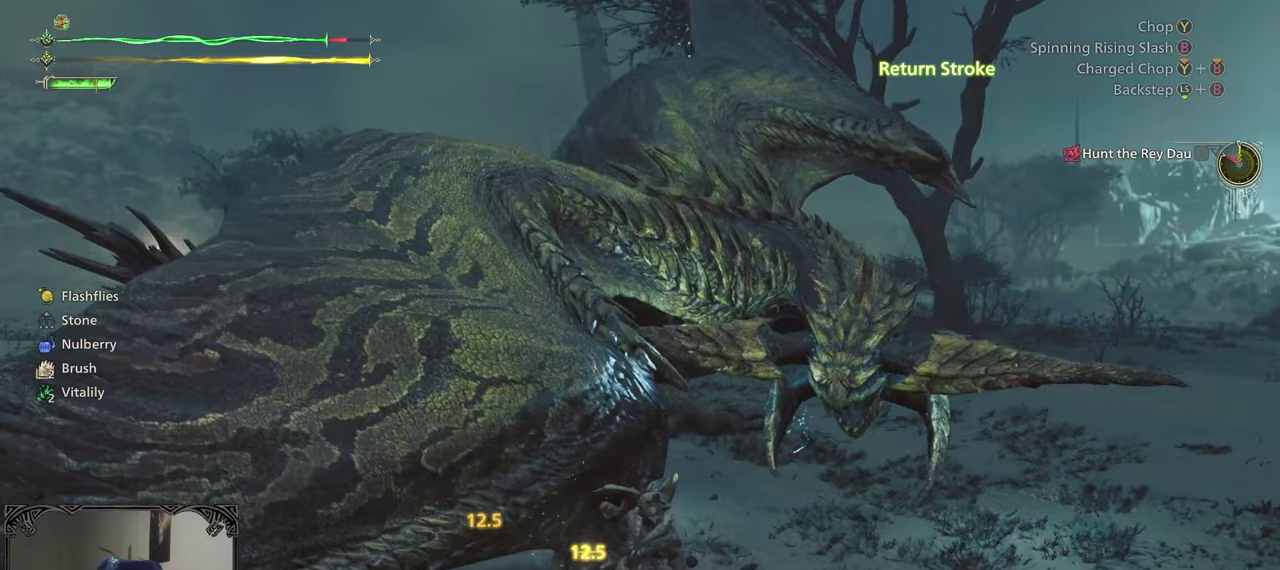
{"buttons": [], "left_stick": "up", "right_stick": "center", "events": [[133, "B", "up"]]}
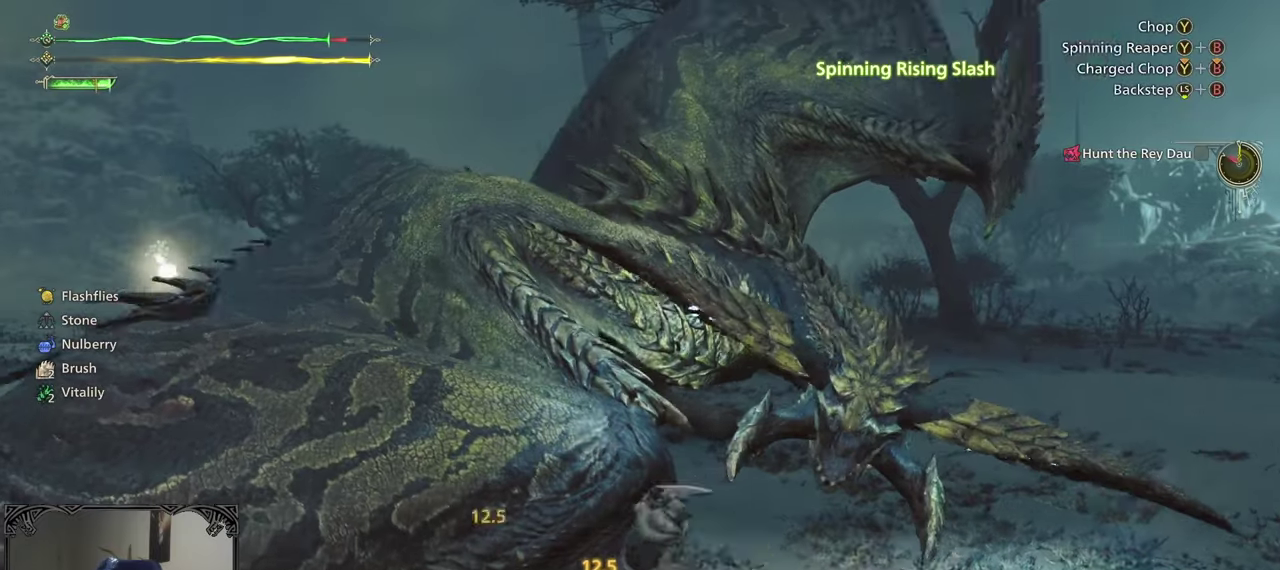
{"buttons": ["B", "Y"], "left_stick": "up", "right_stick": "center", "events": [[50, "B", "down"], [50, "Y", "down"], [200, "B", "up"], [200, "Y", "up"], [300, "B", "down"], [300, "Y", "down"], [383, "B", "up"], [383, "Y", "up"], [467, "B", "down"], [483, "Y", "down"]]}
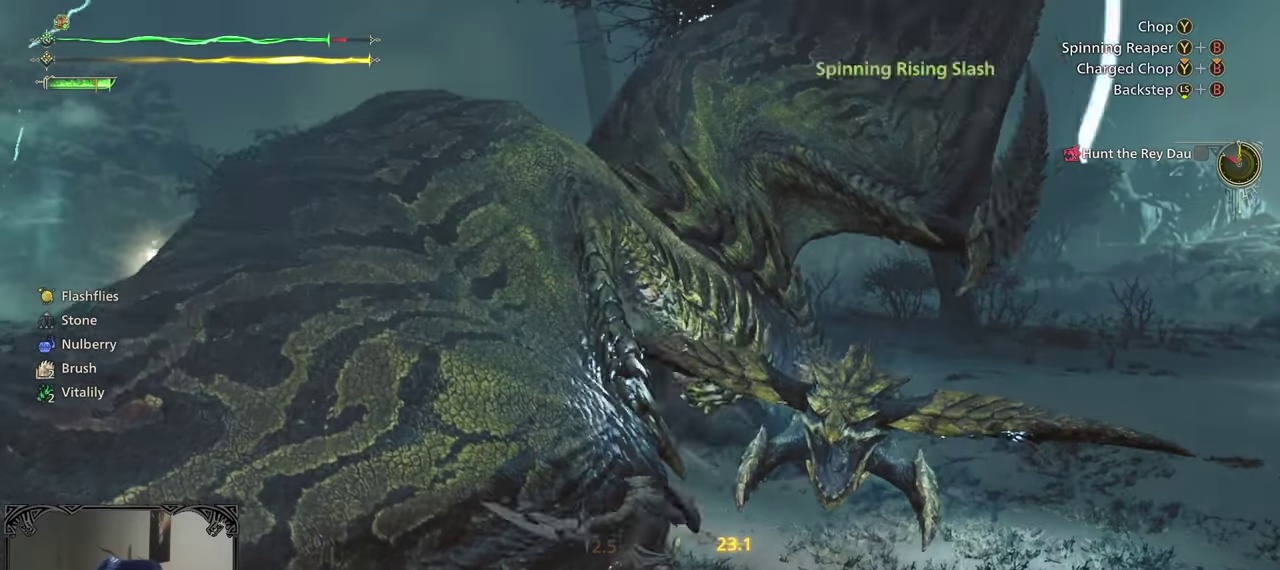
{"buttons": [], "left_stick": "up-left", "right_stick": "center", "events": [[100, "B", "up"], [100, "Y", "up"], [183, "left_stick", "center"], [383, "left_stick", "up"], [467, "left_stick", "up-left"]]}
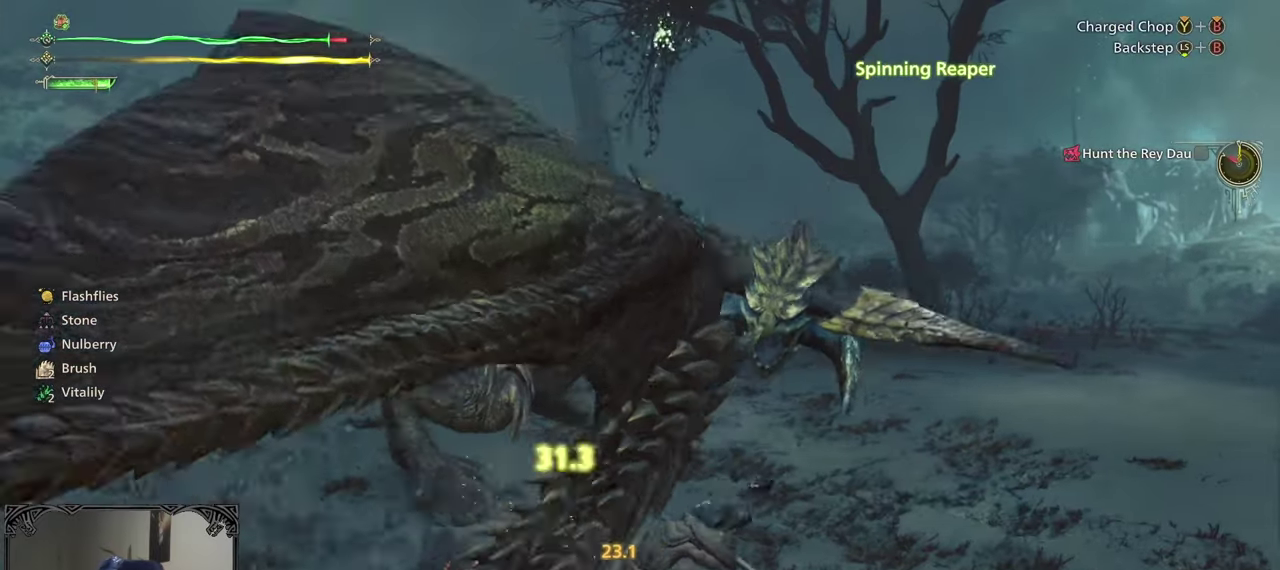
{"buttons": ["B", "Y"], "left_stick": "up-left", "right_stick": "center", "events": [[117, "B", "down"], [117, "Y", "down"]]}
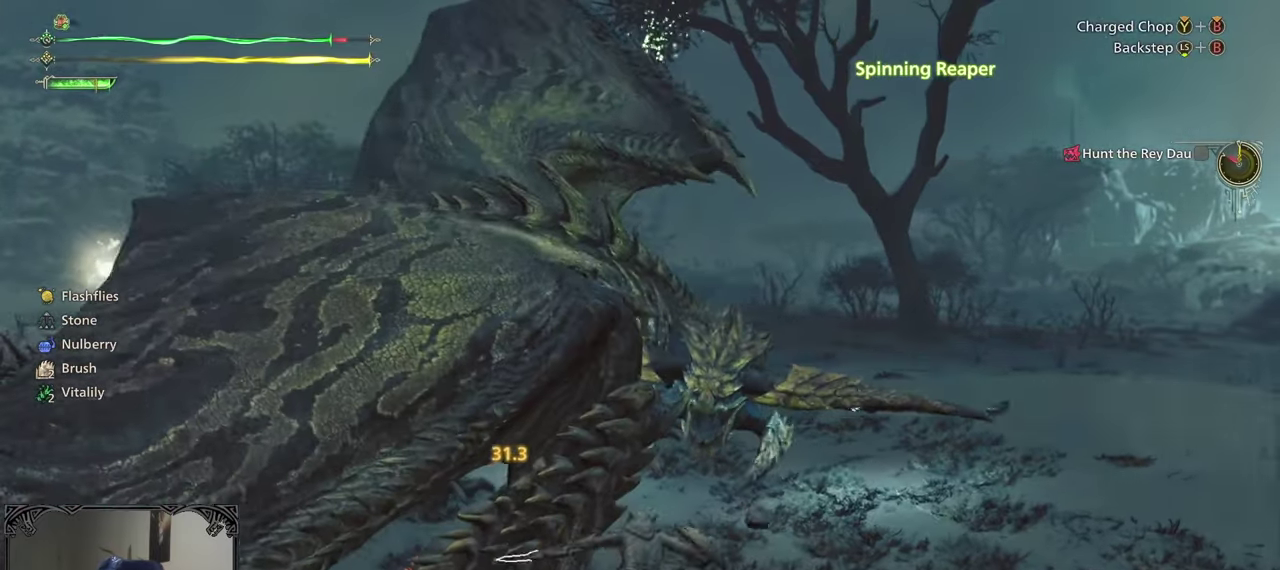
{"buttons": [], "left_stick": "up-left", "right_stick": "center", "events": [[450, "B", "up"], [450, "Y", "up"]]}
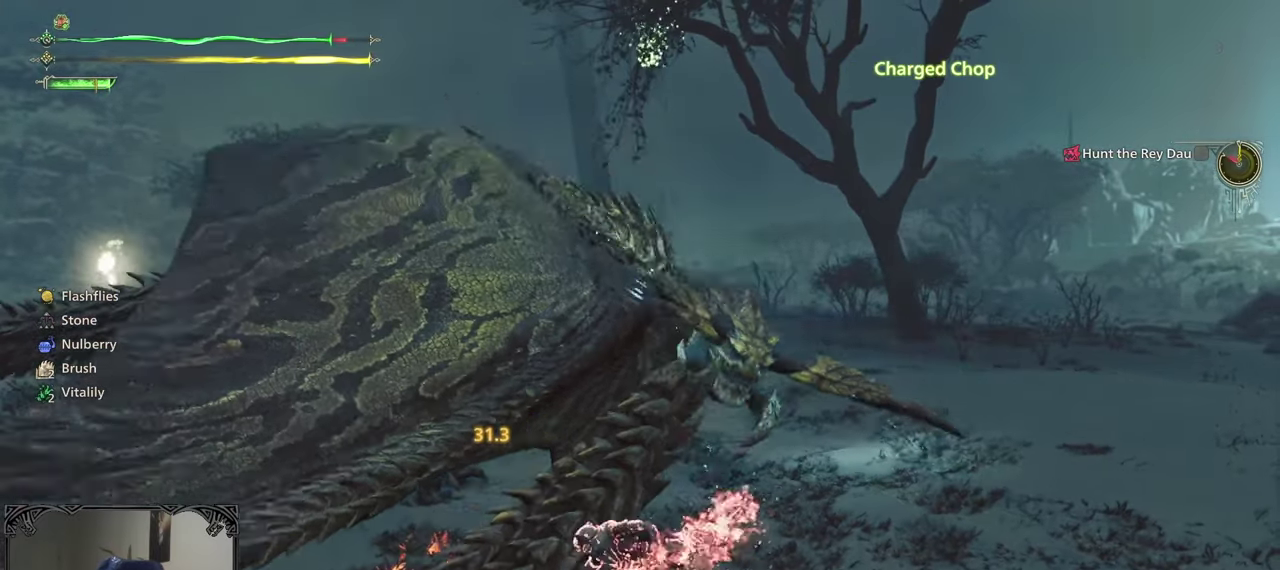
{"buttons": [], "left_stick": "up", "right_stick": "center", "events": [[183, "left_stick", "up"]]}
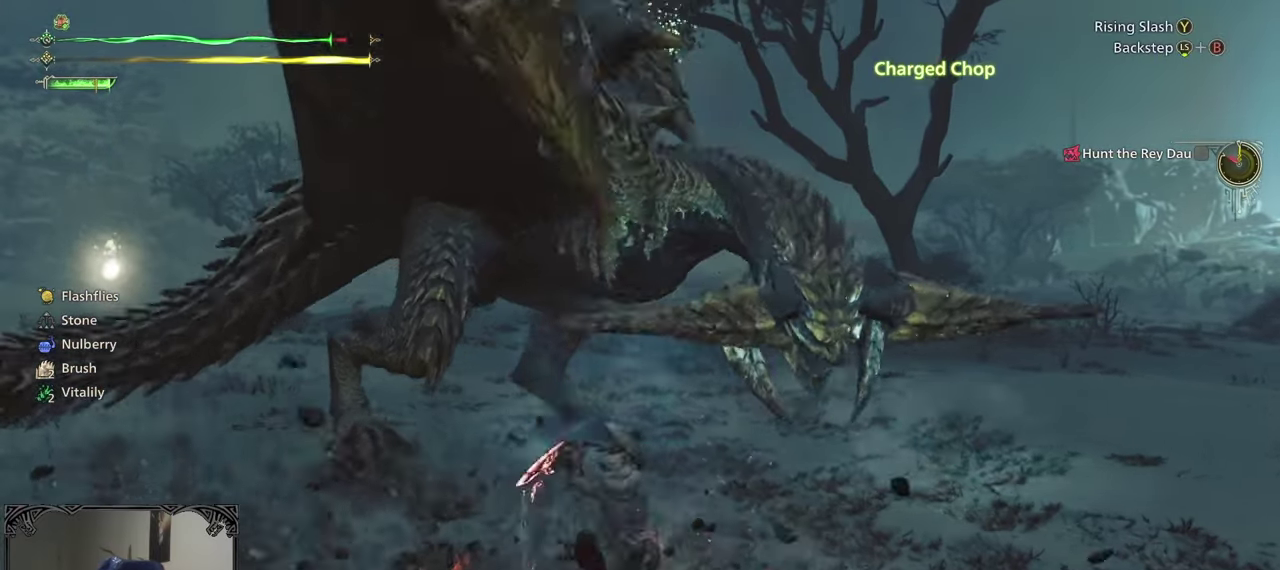
{"buttons": [], "left_stick": "center", "right_stick": "center", "events": [[117, "left_stick", "up-right"], [400, "left_stick", "center"]]}
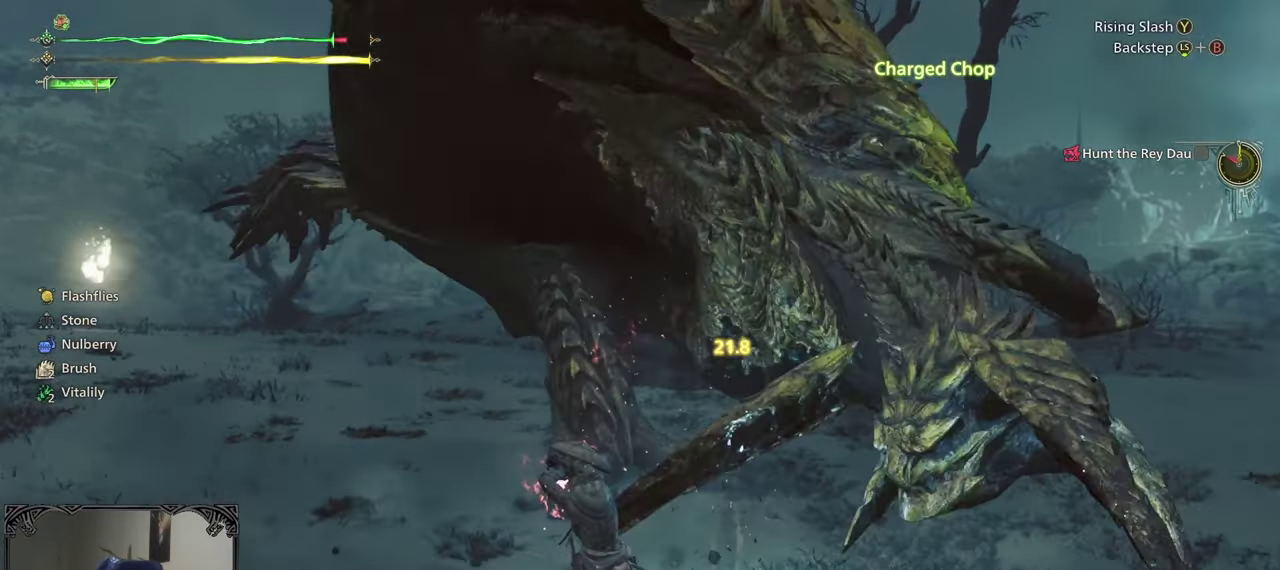
{"buttons": [], "left_stick": "center", "right_stick": "center", "events": []}
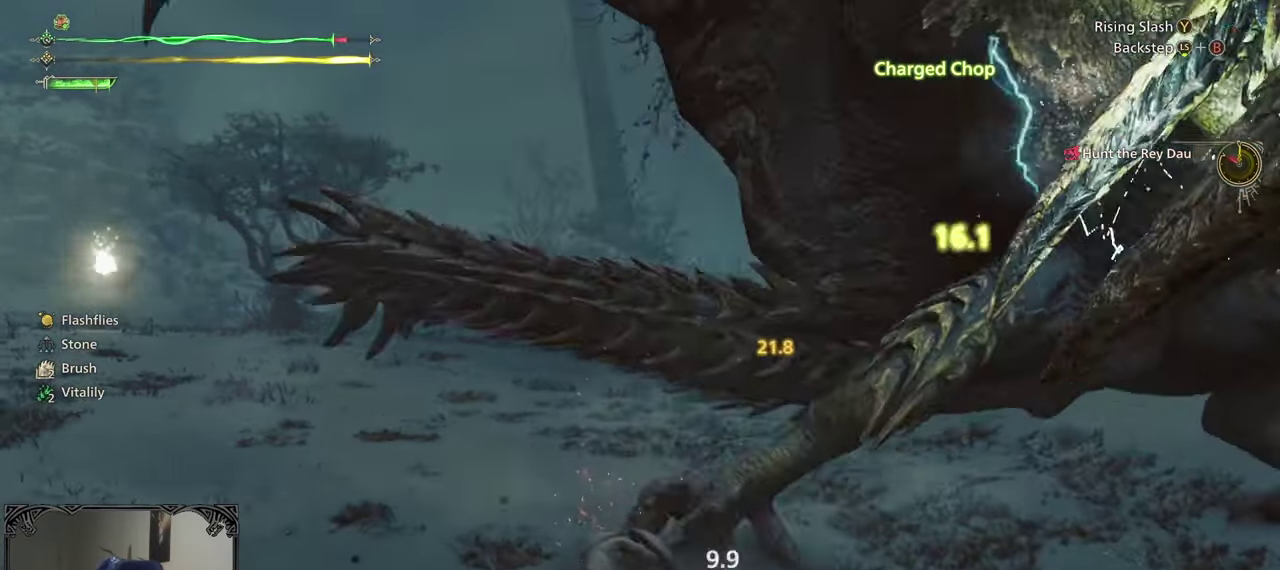
{"buttons": ["A"], "left_stick": "center", "right_stick": "right", "events": [[167, "A", "down"], [250, "right_stick", "right"], [267, "A", "up"], [317, "A", "down"], [417, "A", "up"], [467, "A", "down"]]}
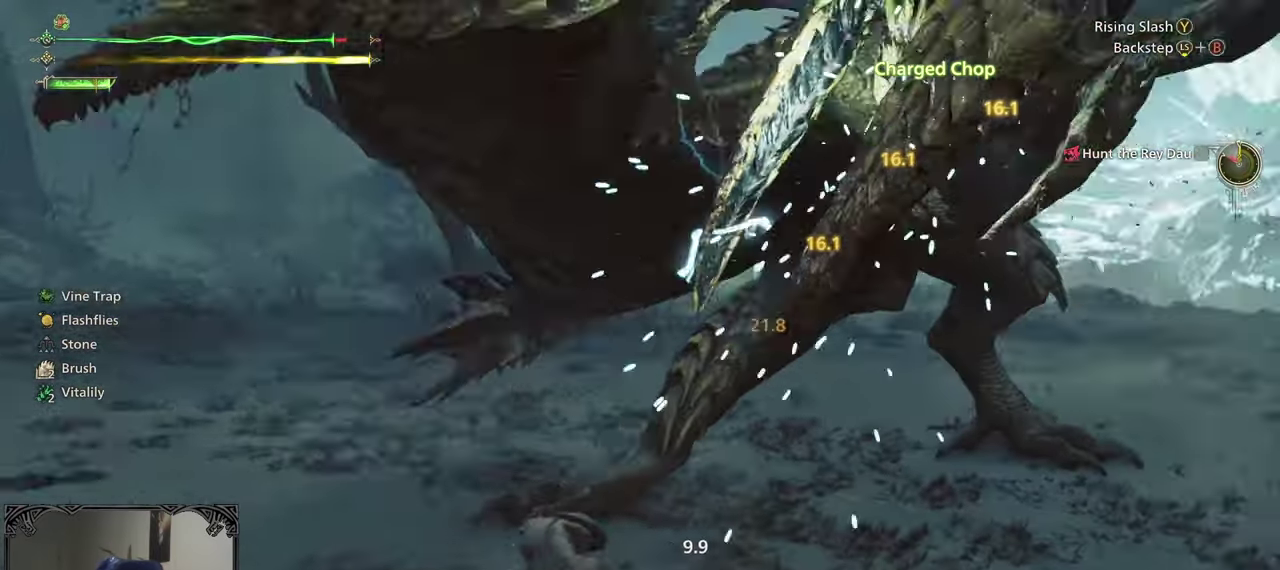
{"buttons": [], "left_stick": "down-right", "right_stick": "right", "events": [[117, "right_stick", "center"], [200, "A", "up"], [367, "right_stick", "right"], [383, "left_stick", "down-right"]]}
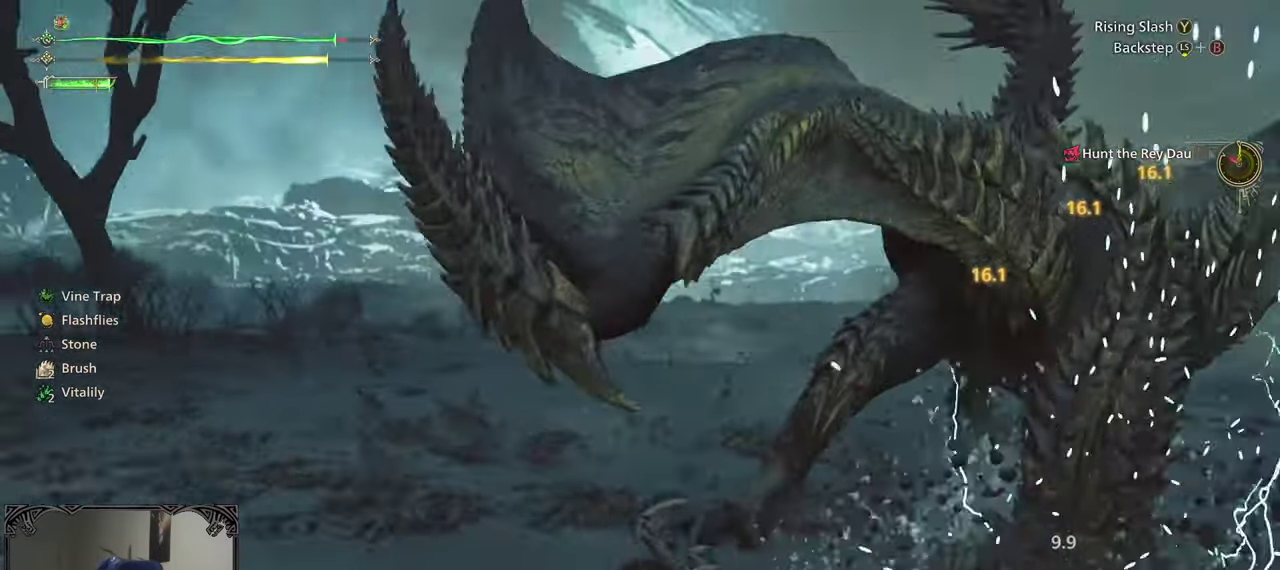
{"buttons": ["B", "Y"], "left_stick": "up-right", "right_stick": "center", "events": [[17, "left_stick", "right"], [133, "right_stick", "center"], [183, "left_stick", "up-right"], [367, "B", "down"], [367, "Y", "down"], [367, "left_stick", "up"], [417, "left_stick", "up-right"]]}
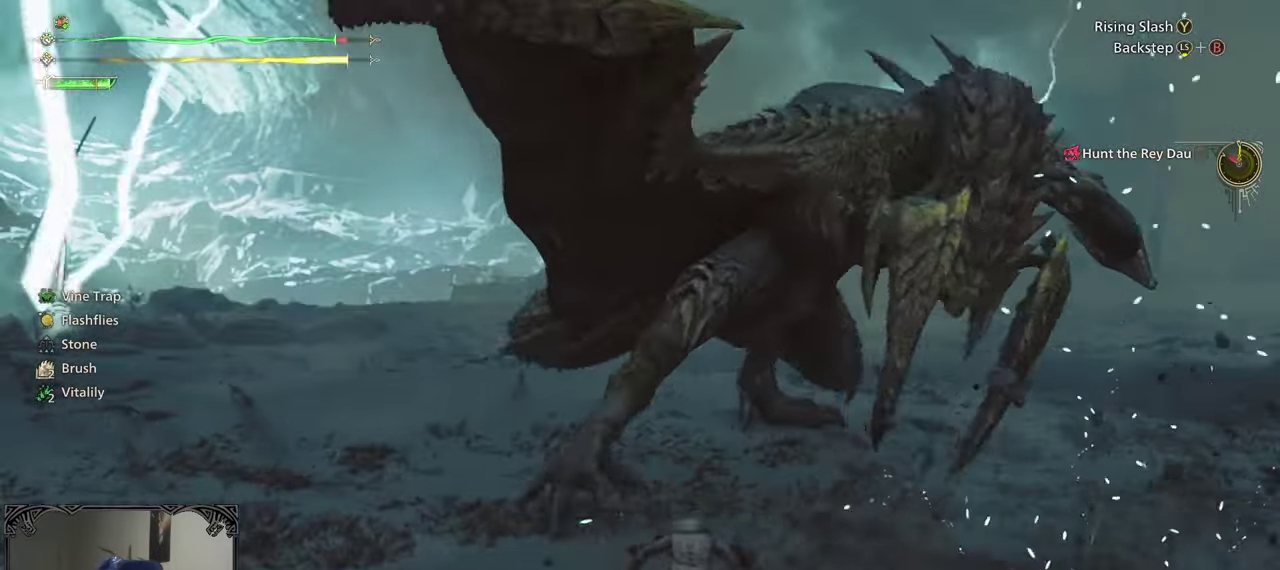
{"buttons": [], "left_stick": "center", "right_stick": "center", "events": [[233, "B", "up"], [233, "Y", "up"], [333, "left_stick", "center"]]}
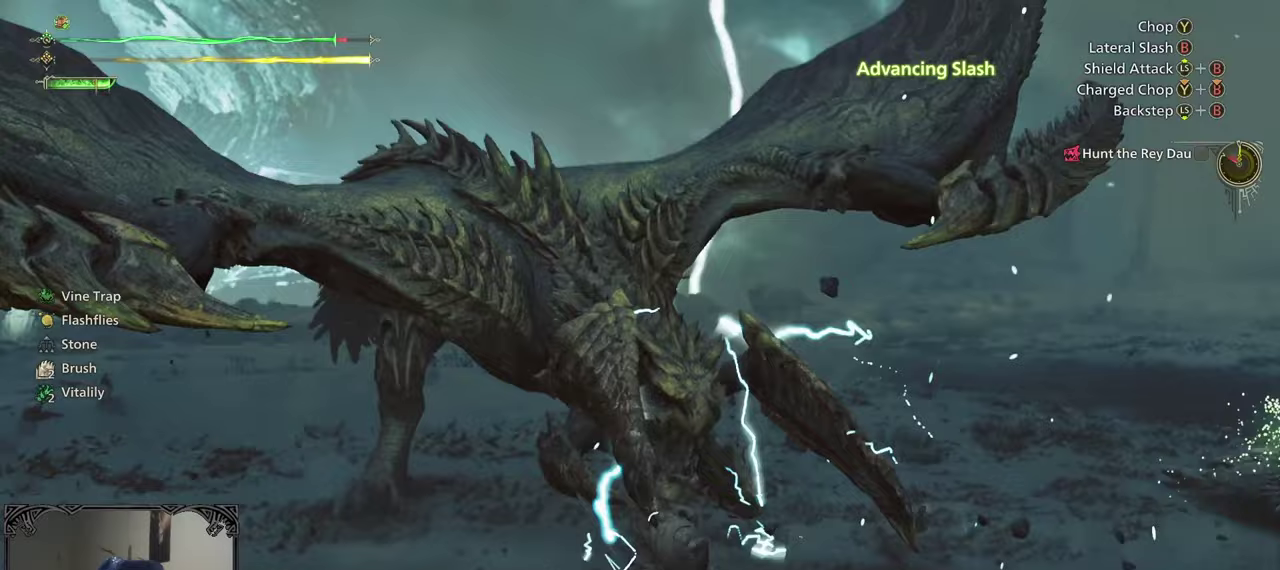
{"buttons": [], "left_stick": "center", "right_stick": "up-left", "events": [[200, "right_stick", "up-left"]]}
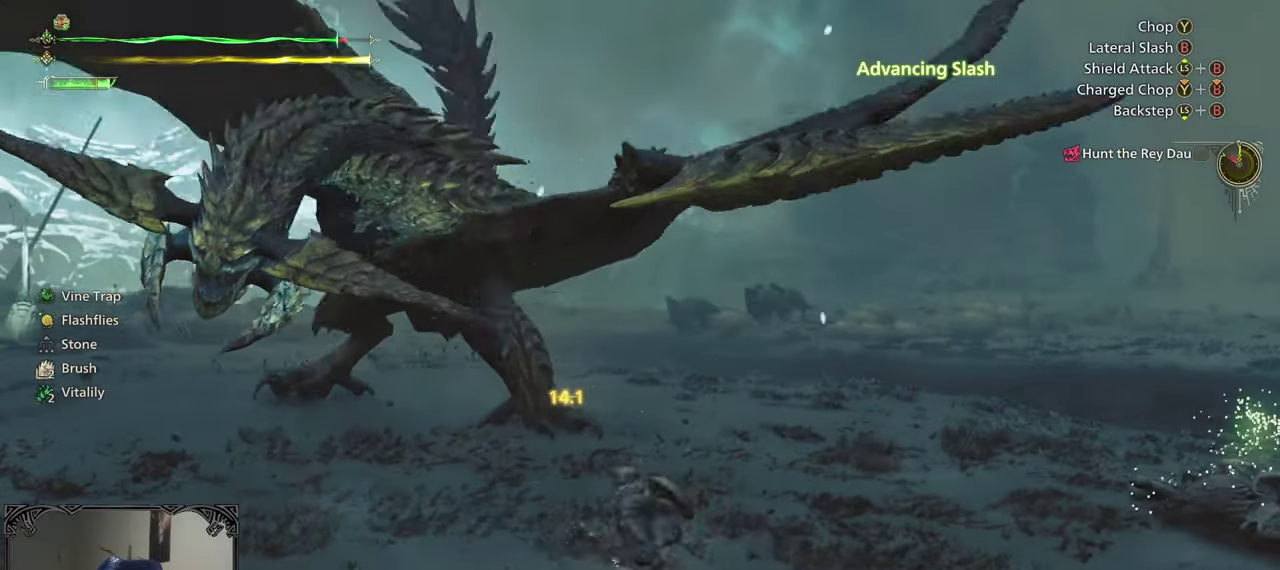
{"buttons": [], "left_stick": "up-right", "right_stick": "center", "events": [[33, "left_stick", "up"], [333, "right_stick", "center"], [417, "left_stick", "up-right"]]}
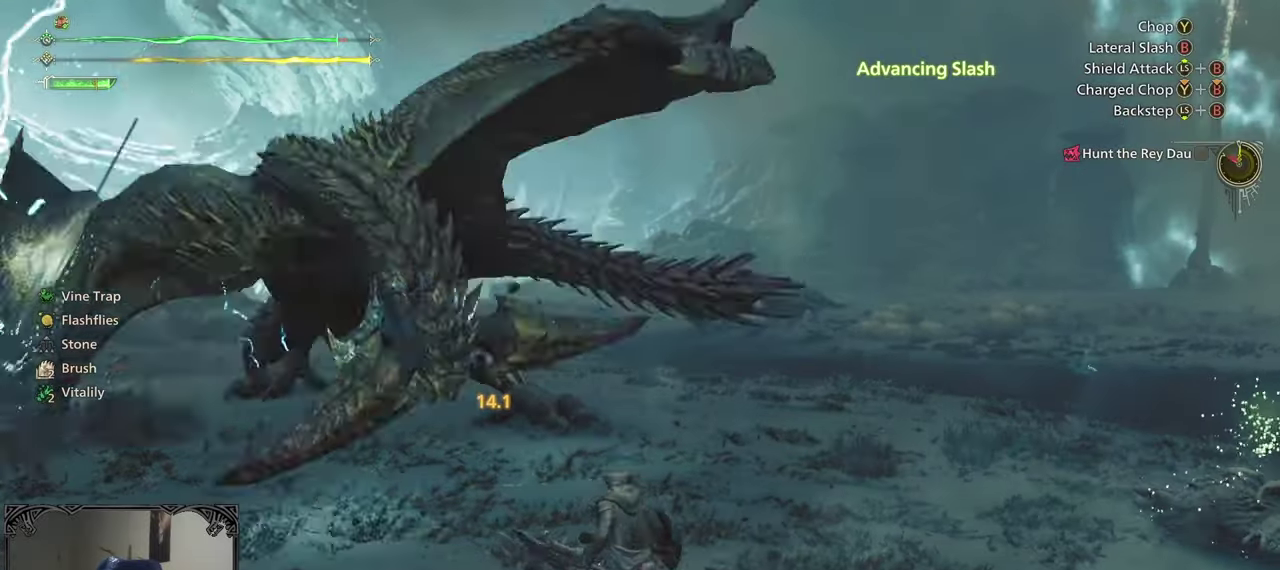
{"buttons": [], "left_stick": "center", "right_stick": "left", "events": [[17, "A", "down"], [150, "A", "up"], [250, "left_stick", "center"], [300, "right_stick", "left"]]}
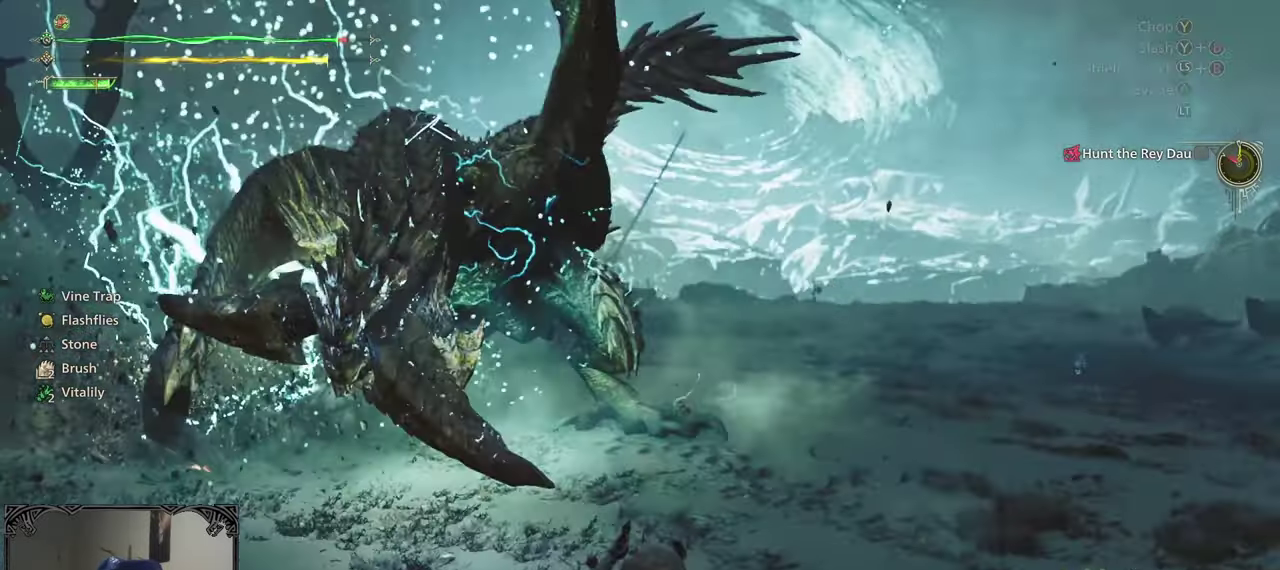
{"buttons": [], "left_stick": "center", "right_stick": "center", "events": [[50, "right_stick", "center"], [267, "B", "down"], [333, "B", "up"], [417, "B", "down"], [483, "B", "up"]]}
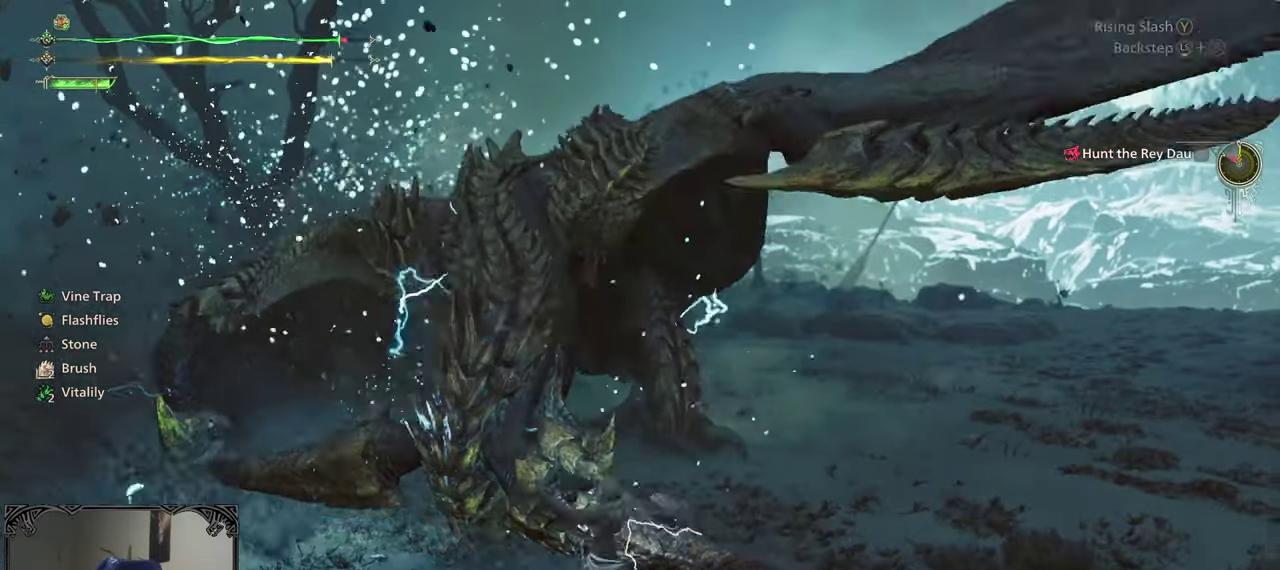
{"buttons": [], "left_stick": "center", "right_stick": "center", "events": [[117, "B", "down"], [200, "B", "up"], [267, "B", "down"], [317, "B", "up"], [400, "B", "down"], [467, "B", "up"]]}
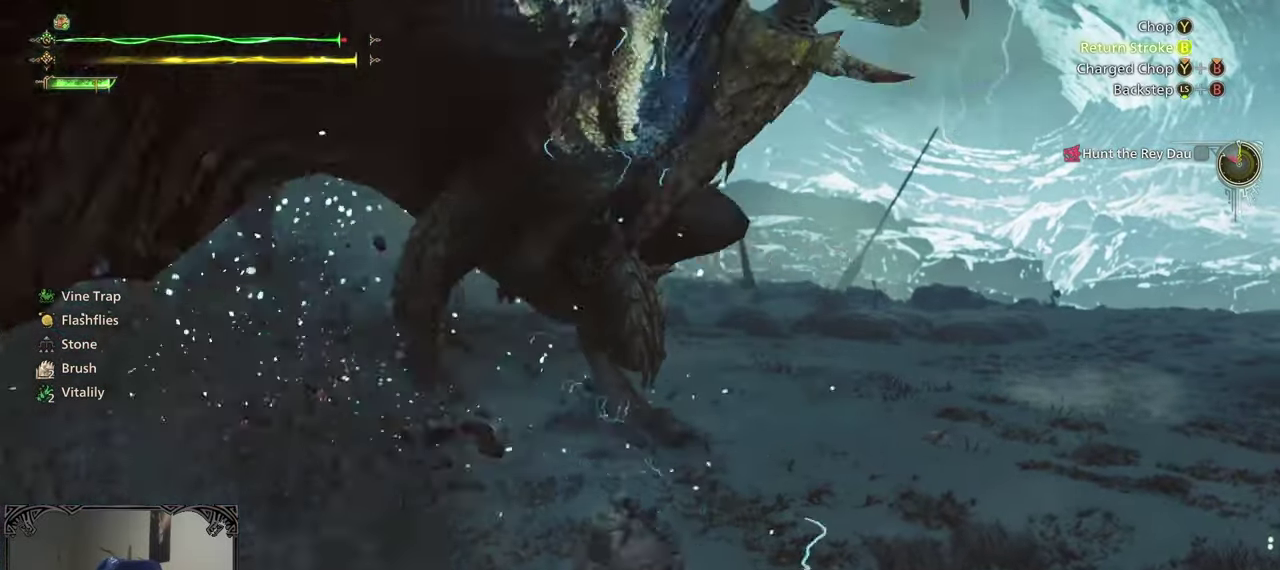
{"buttons": [], "left_stick": "center", "right_stick": "center", "events": [[83, "B", "down"], [133, "B", "up"], [217, "B", "down"], [333, "B", "up"], [383, "B", "down"], [467, "B", "up"]]}
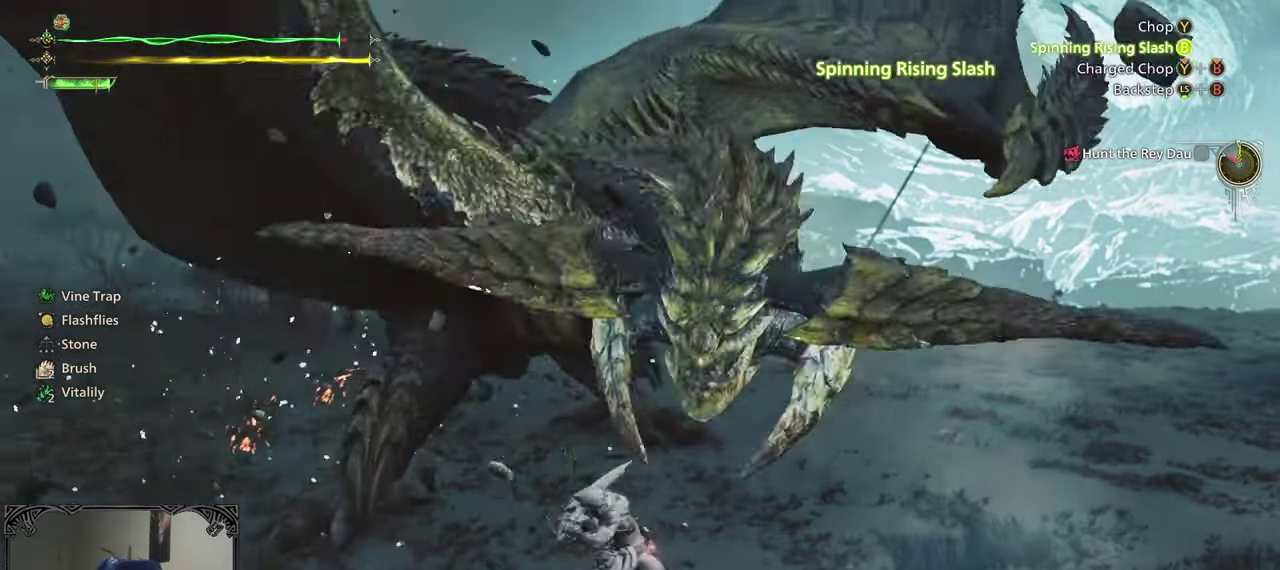
{"buttons": [], "left_stick": "left", "right_stick": "center", "events": [[217, "left_stick", "left"], [383, "B", "down"], [383, "Y", "down"], [483, "B", "up"], [483, "Y", "up"]]}
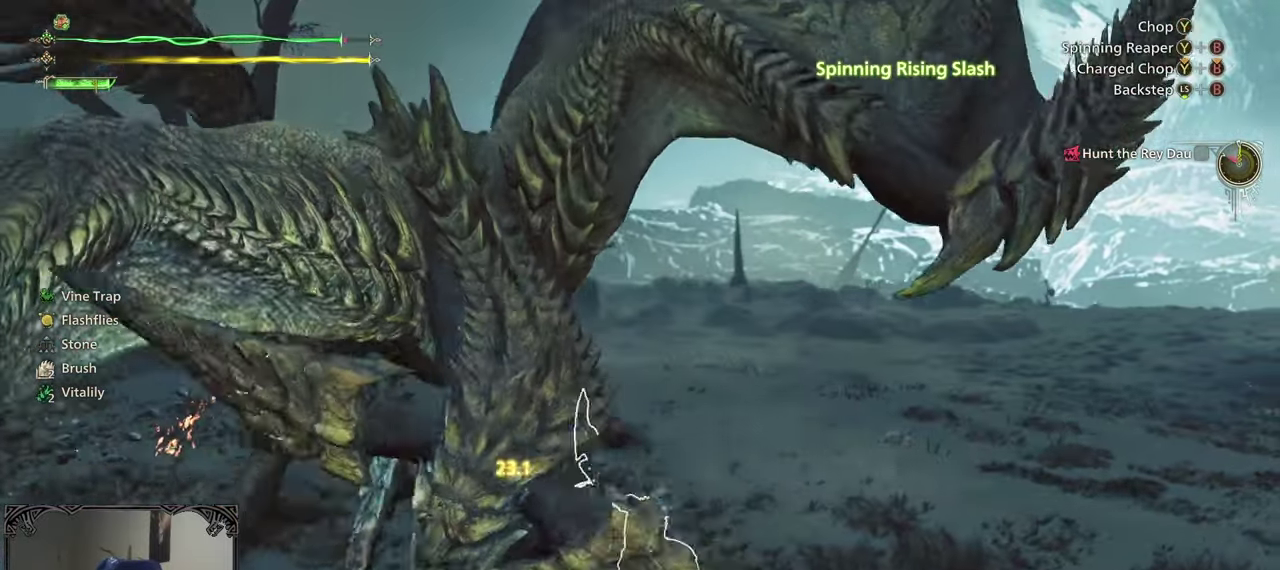
{"buttons": [], "left_stick": "center", "right_stick": "left", "events": [[33, "B", "down"], [33, "Y", "down"], [367, "B", "up"], [367, "Y", "up"], [400, "left_stick", "center"], [400, "right_stick", "left"]]}
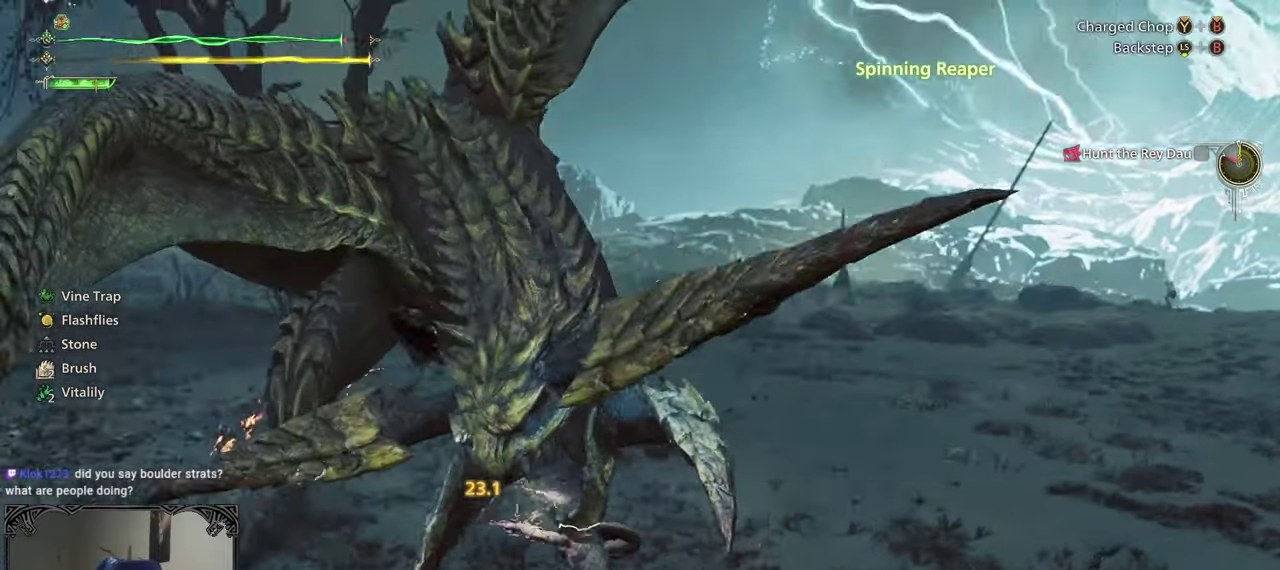
{"buttons": ["B", "Y"], "left_stick": "up-left", "right_stick": "center", "events": [[117, "left_stick", "up"], [117, "right_stick", "center"], [283, "B", "down"], [283, "Y", "down"], [383, "left_stick", "up-left"]]}